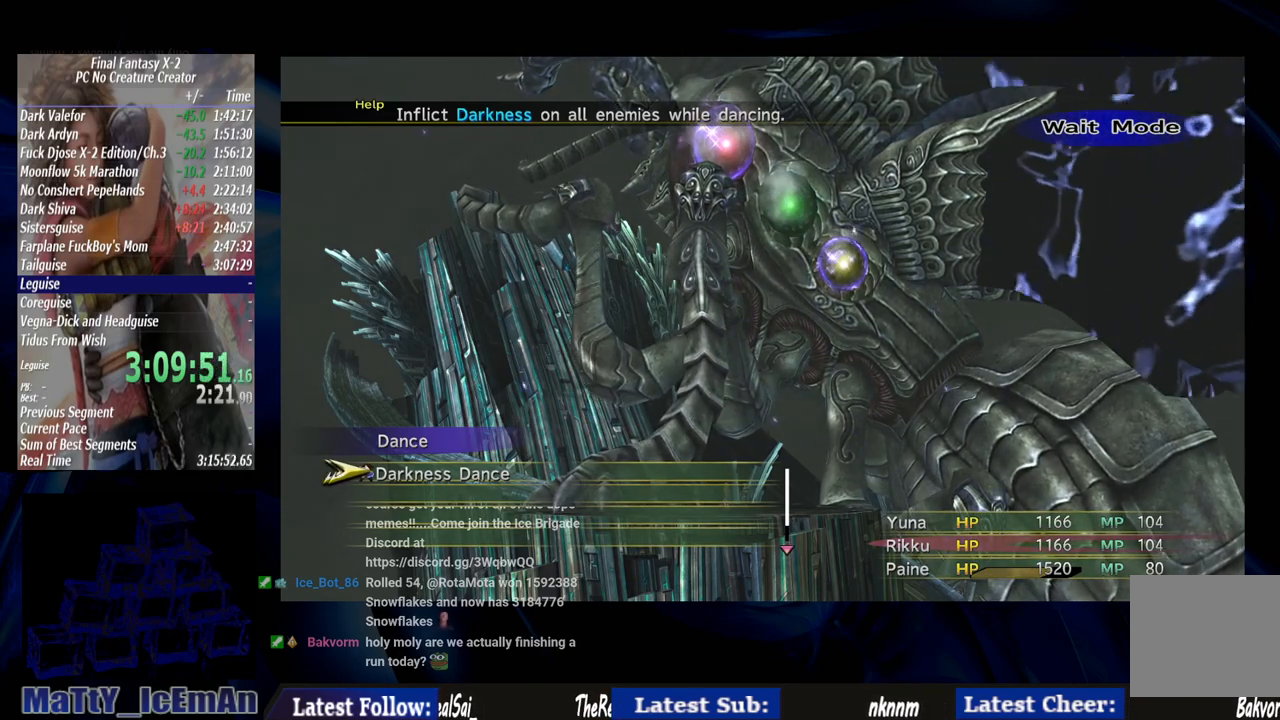
Gameplay with a controller (PlayStation layout); each line is a JSON object with the inputs held at the frame after it. "events" lists button and stick changes between this image and that frame as [ms after this image, input, new state], when the widget could be followed in between. Not read: L2 L3 R3.
{"buttons": [], "left_stick": "center", "right_stick": "center", "events": [[300, "CIRCLE", "down"], [433, "CIRCLE", "up"]]}
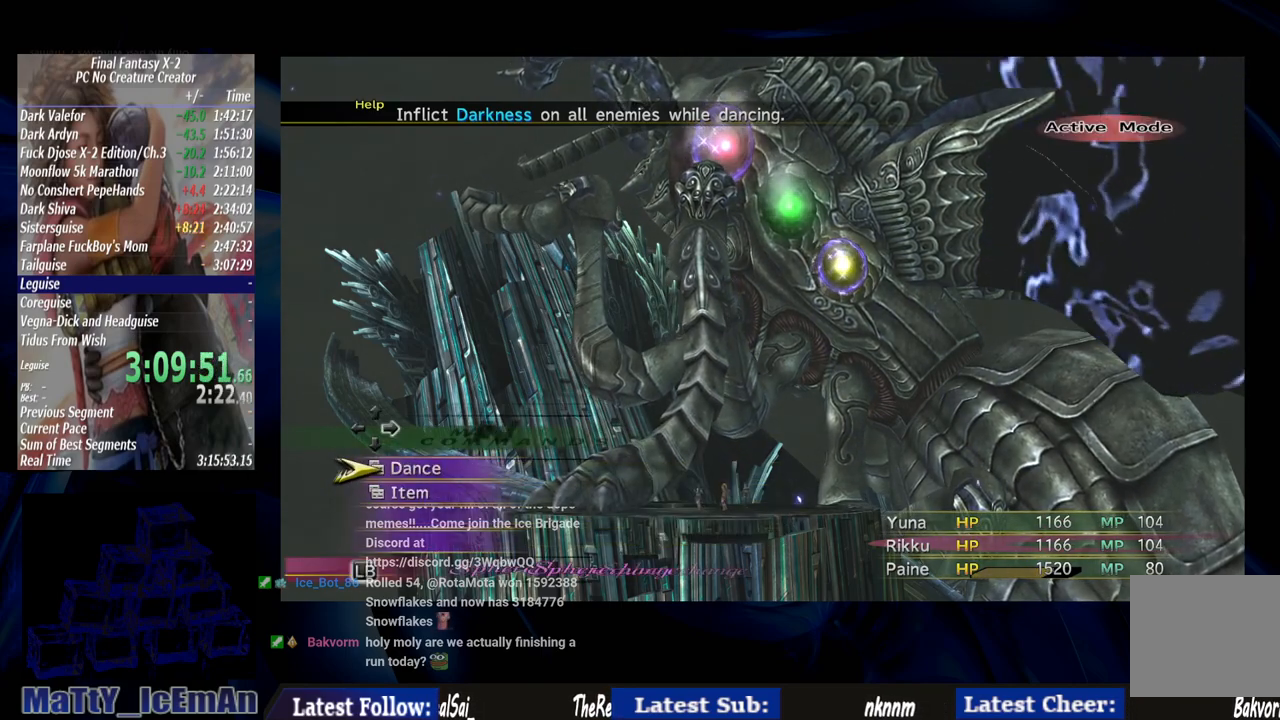
{"buttons": ["L1"], "left_stick": "center", "right_stick": "center", "events": [[433, "L1", "down"]]}
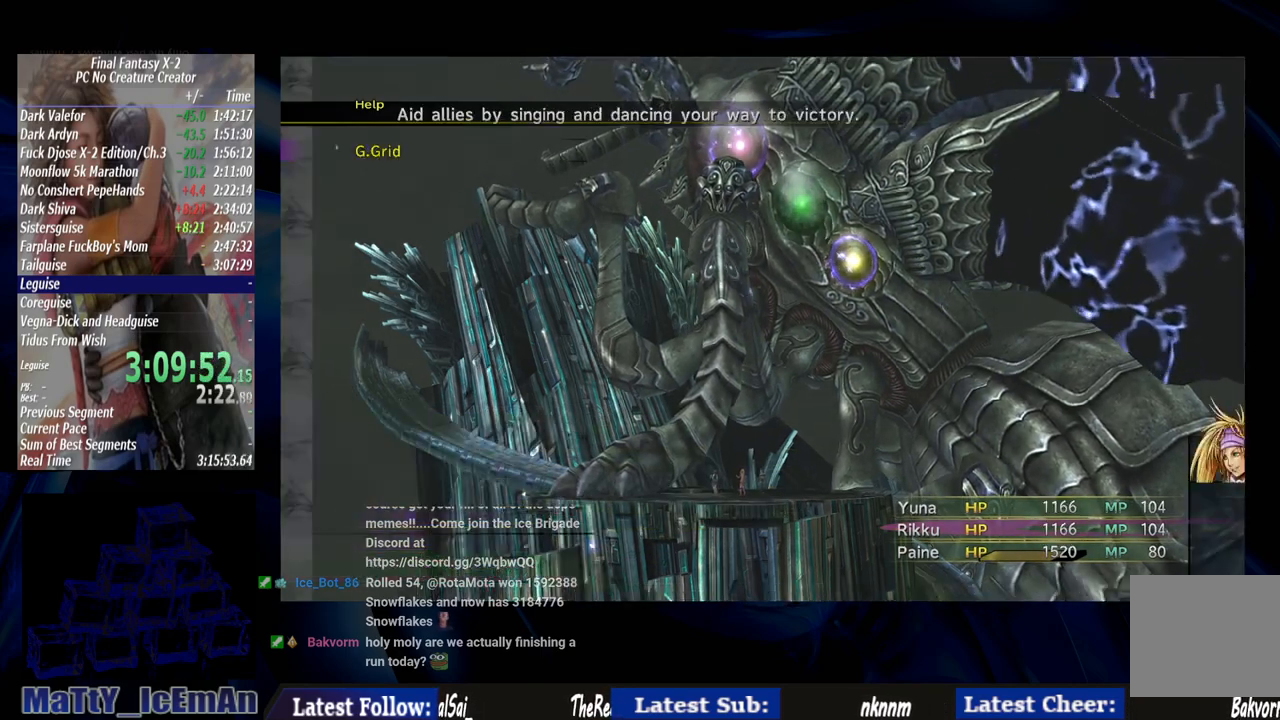
{"buttons": ["DPAD_UP"], "left_stick": "center", "right_stick": "center", "events": [[67, "L1", "up"], [417, "DPAD_UP", "down"]]}
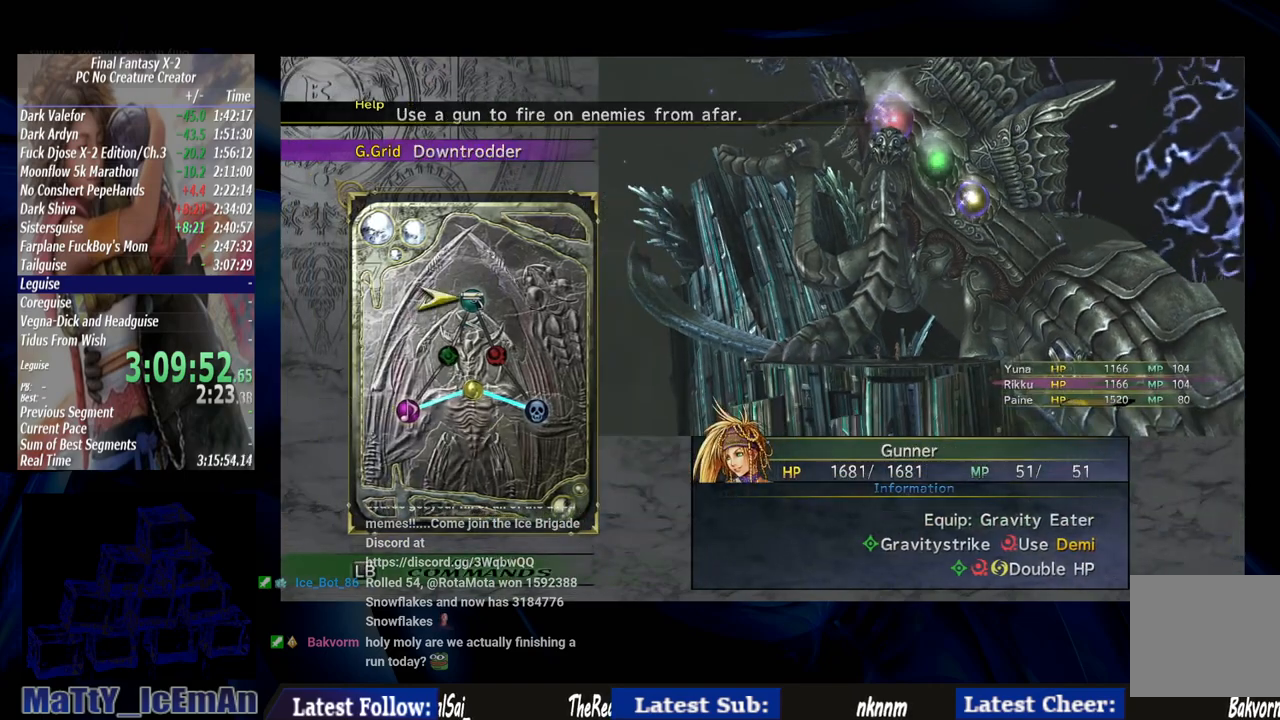
{"buttons": [], "left_stick": "center", "right_stick": "center", "events": [[33, "CROSS", "down"], [67, "DPAD_UP", "up"], [133, "CROSS", "up"]]}
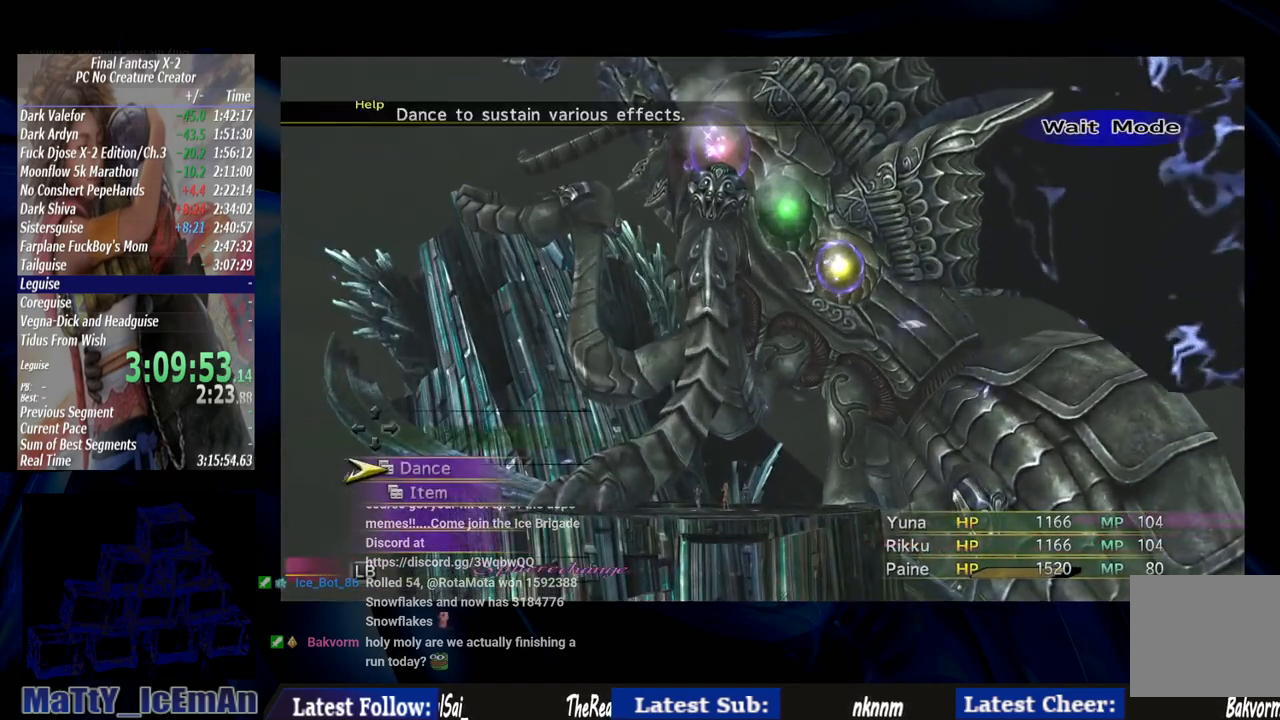
{"buttons": [], "left_stick": "center", "right_stick": "center", "events": [[350, "L1", "down"], [500, "L1", "up"]]}
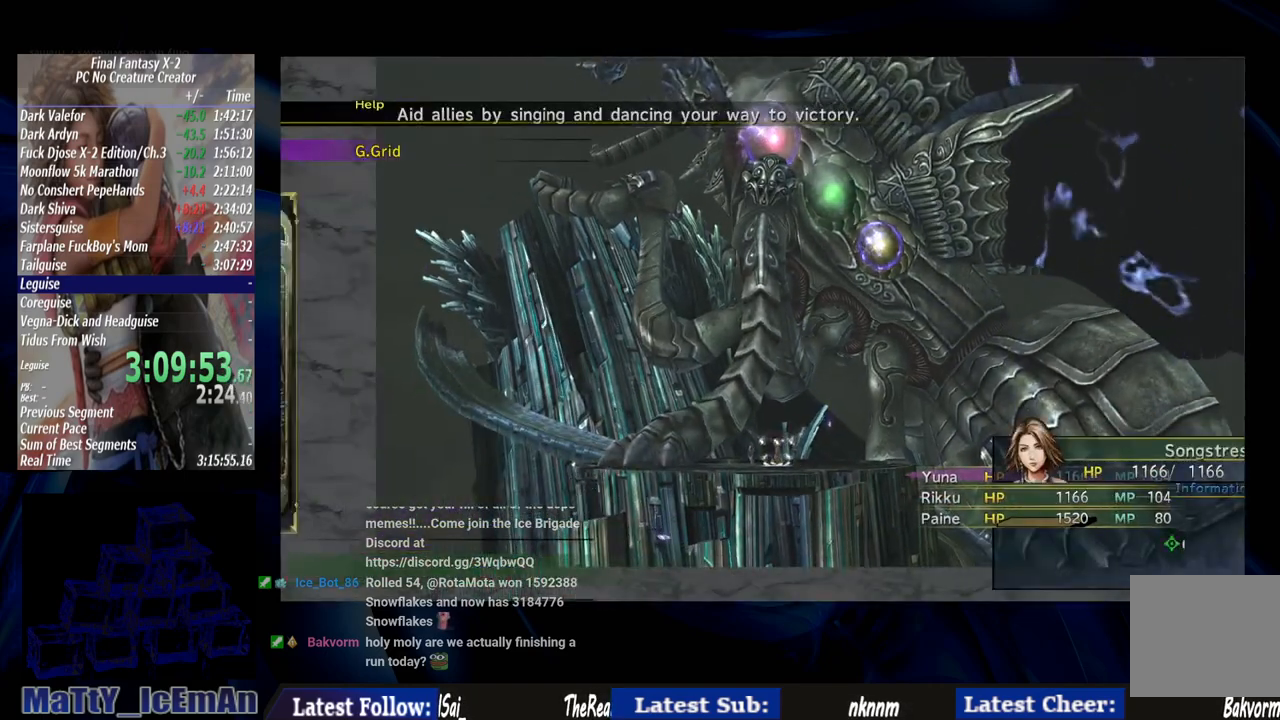
{"buttons": [], "left_stick": "center", "right_stick": "center", "events": [[300, "DPAD_UP", "down"], [350, "CROSS", "down"], [400, "DPAD_UP", "up"], [467, "CROSS", "up"]]}
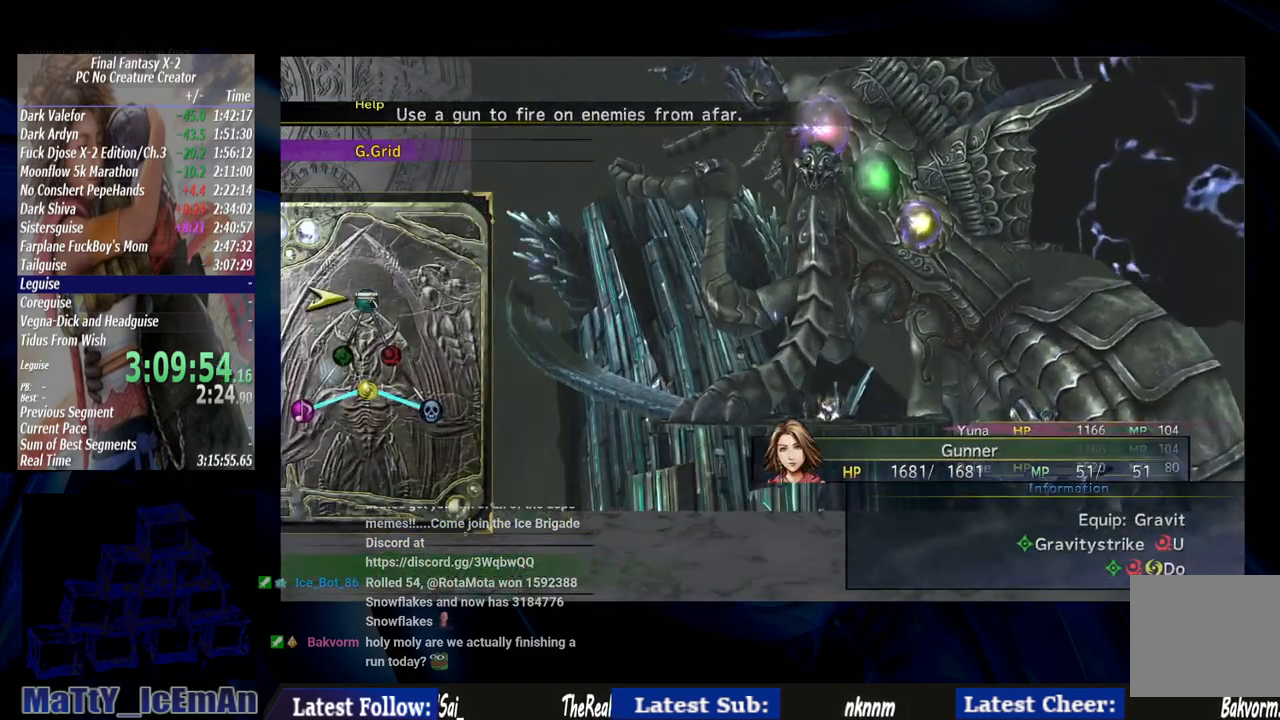
{"buttons": [], "left_stick": "center", "right_stick": "center", "events": []}
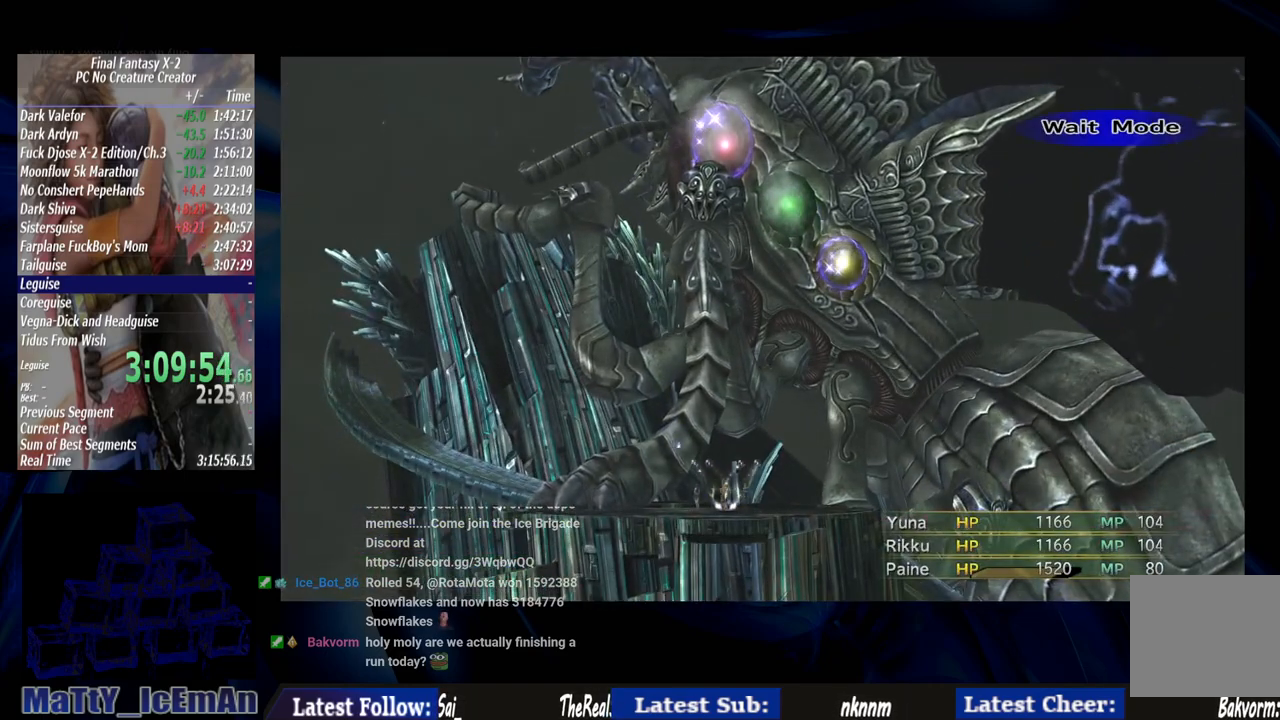
{"buttons": [], "left_stick": "center", "right_stick": "center", "events": []}
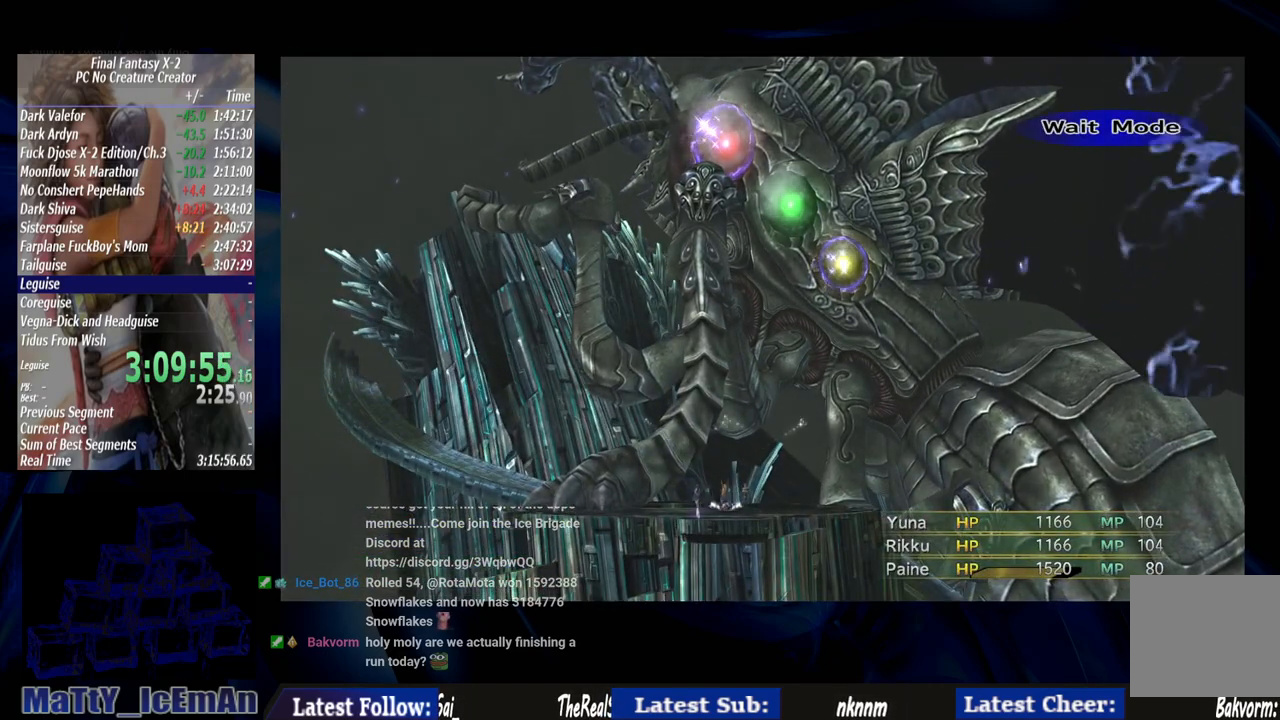
{"buttons": [], "left_stick": "center", "right_stick": "center", "events": []}